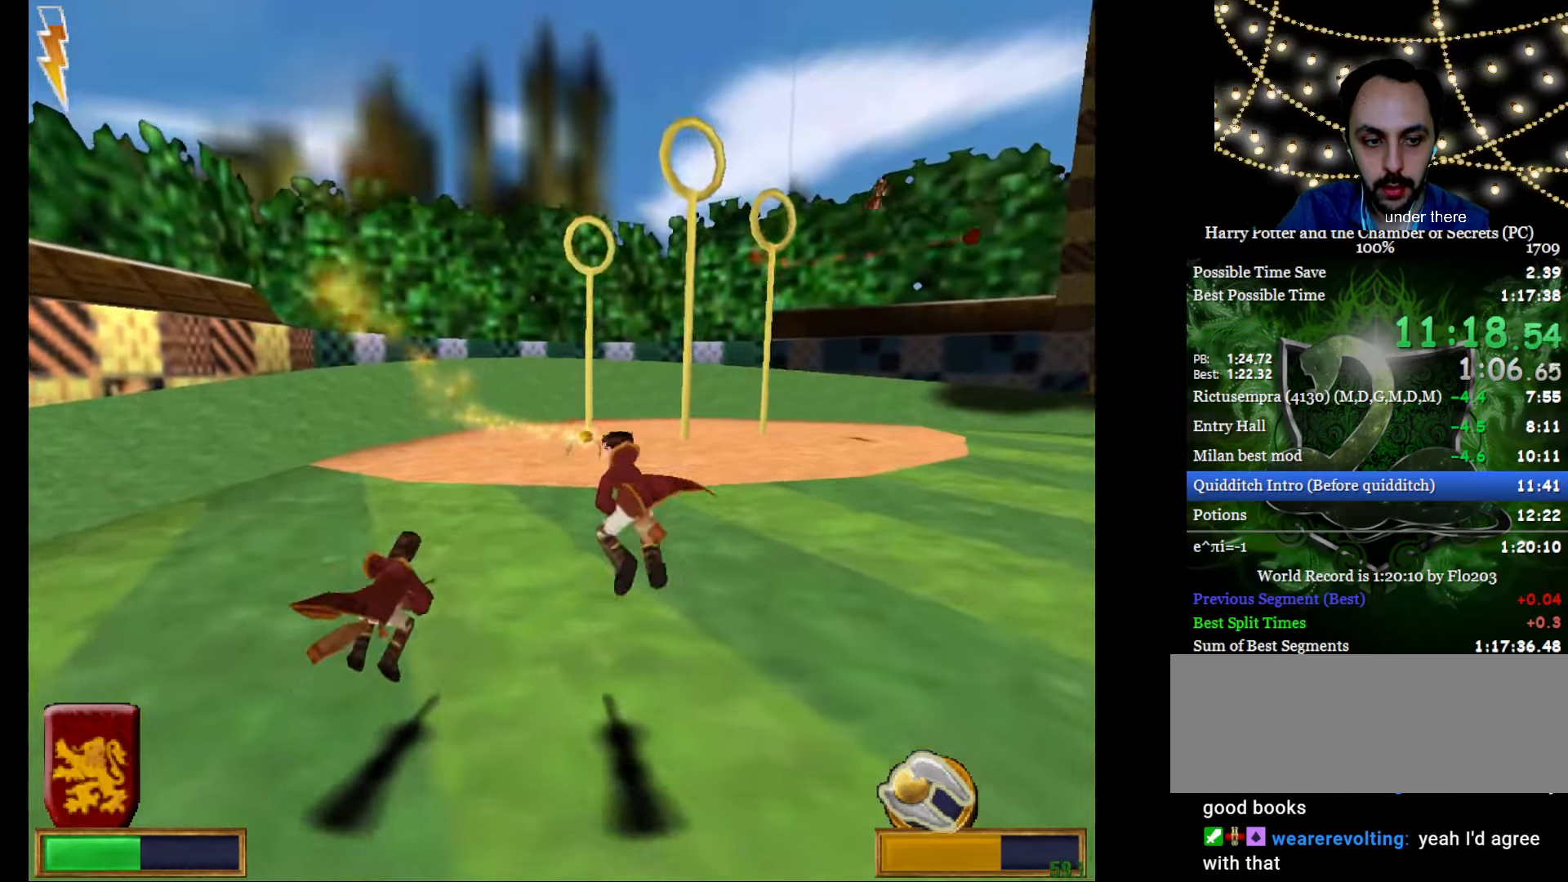
Gameplay with keyboard and mouse; each line is a JSON object with the keys and mouse buttons held at the frame after it. "events" lists presses ("down") and releases ("up") of "a", "c", "d", "down", "e", "escape", "f", "f1", "g", "left", "right", "s", "t", "tab", "up", "w", "mouse_left" and "mouse_right" between this image and that frame as [ms after this image, input, new state], when the widget could be followed in between. "mouse_left", "mouse_right" = the "left", "right" buttons of the "mouse" list. No other keys are recorded. Mouse movement is not recorded.
{"keys": [], "mouse": [], "events": [[84, "mouse_left", "down"], [134, "mouse_right", "down"], [217, "mouse_left", "up"], [217, "mouse_right", "up"], [267, "mouse_left", "down"], [267, "mouse_right", "down"], [367, "mouse_left", "up"], [367, "mouse_right", "up"], [417, "mouse_left", "down"], [451, "mouse_right", "down"], [501, "mouse_left", "up"], [501, "mouse_right", "up"]]}
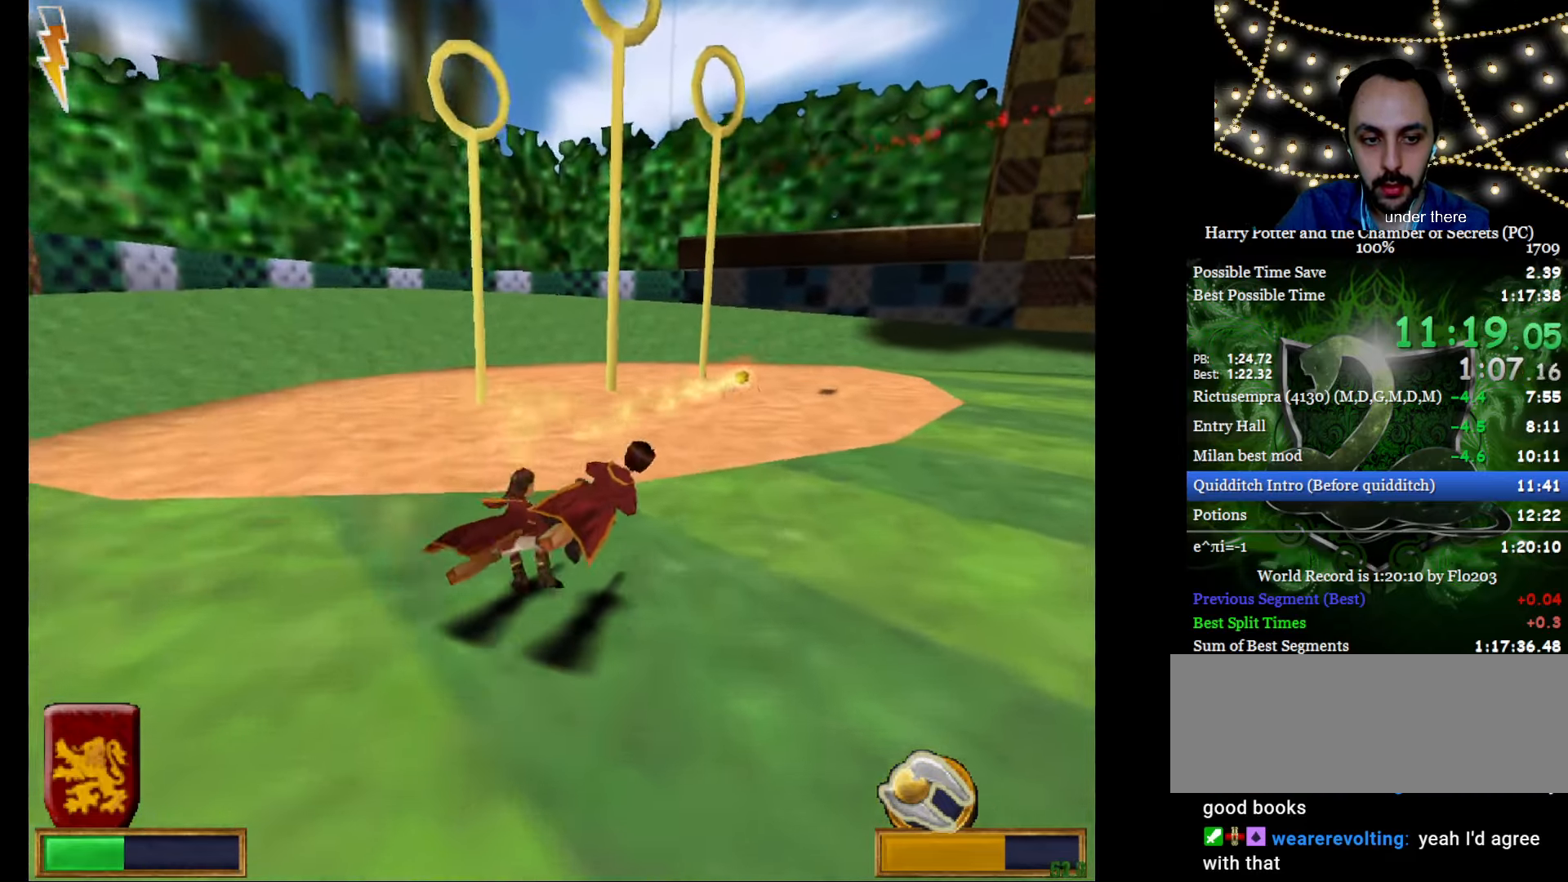
{"keys": [], "mouse": [], "events": [[100, "mouse_left", "down"], [100, "mouse_right", "down"], [150, "mouse_left", "up"], [150, "mouse_right", "up"], [233, "mouse_left", "down"], [233, "mouse_right", "down"], [333, "mouse_left", "up"], [333, "mouse_right", "up"], [384, "mouse_left", "down"], [384, "mouse_right", "down"], [467, "mouse_left", "up"], [467, "mouse_right", "up"]]}
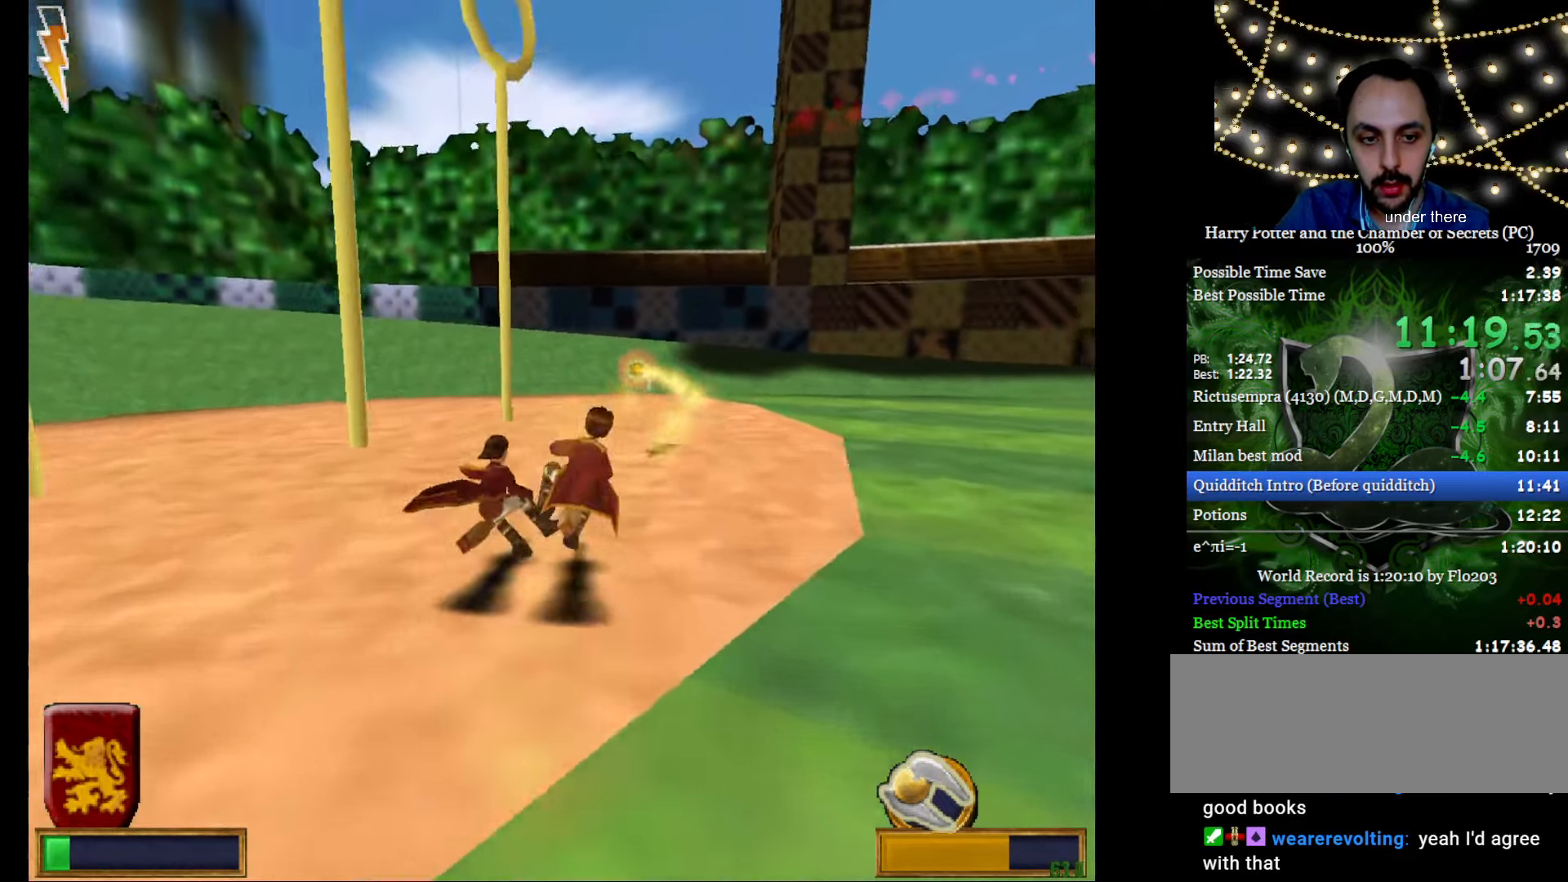
{"keys": [], "mouse": [], "events": [[33, "mouse_right", "down"], [83, "mouse_left", "down"], [183, "mouse_left", "up"], [183, "mouse_right", "up"], [217, "mouse_left", "down"], [217, "mouse_right", "down"], [317, "mouse_left", "up"], [400, "mouse_left", "down"], [433, "mouse_left", "up"], [433, "mouse_right", "up"]]}
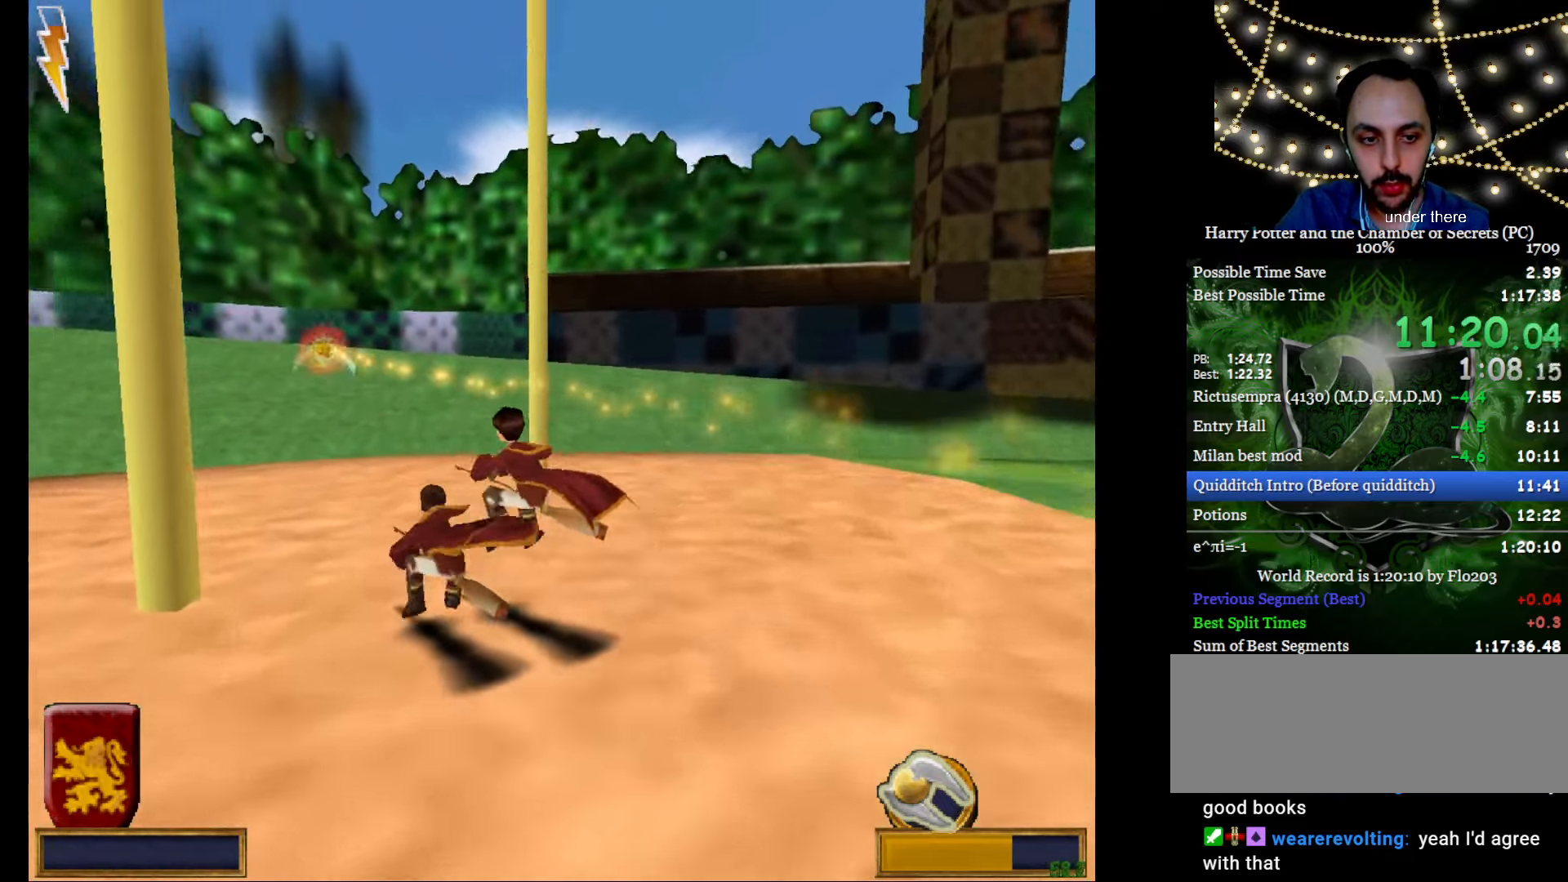
{"keys": [], "mouse": [], "events": [[33, "mouse_left", "down"], [33, "mouse_right", "down"], [134, "mouse_left", "up"], [134, "mouse_right", "up"]]}
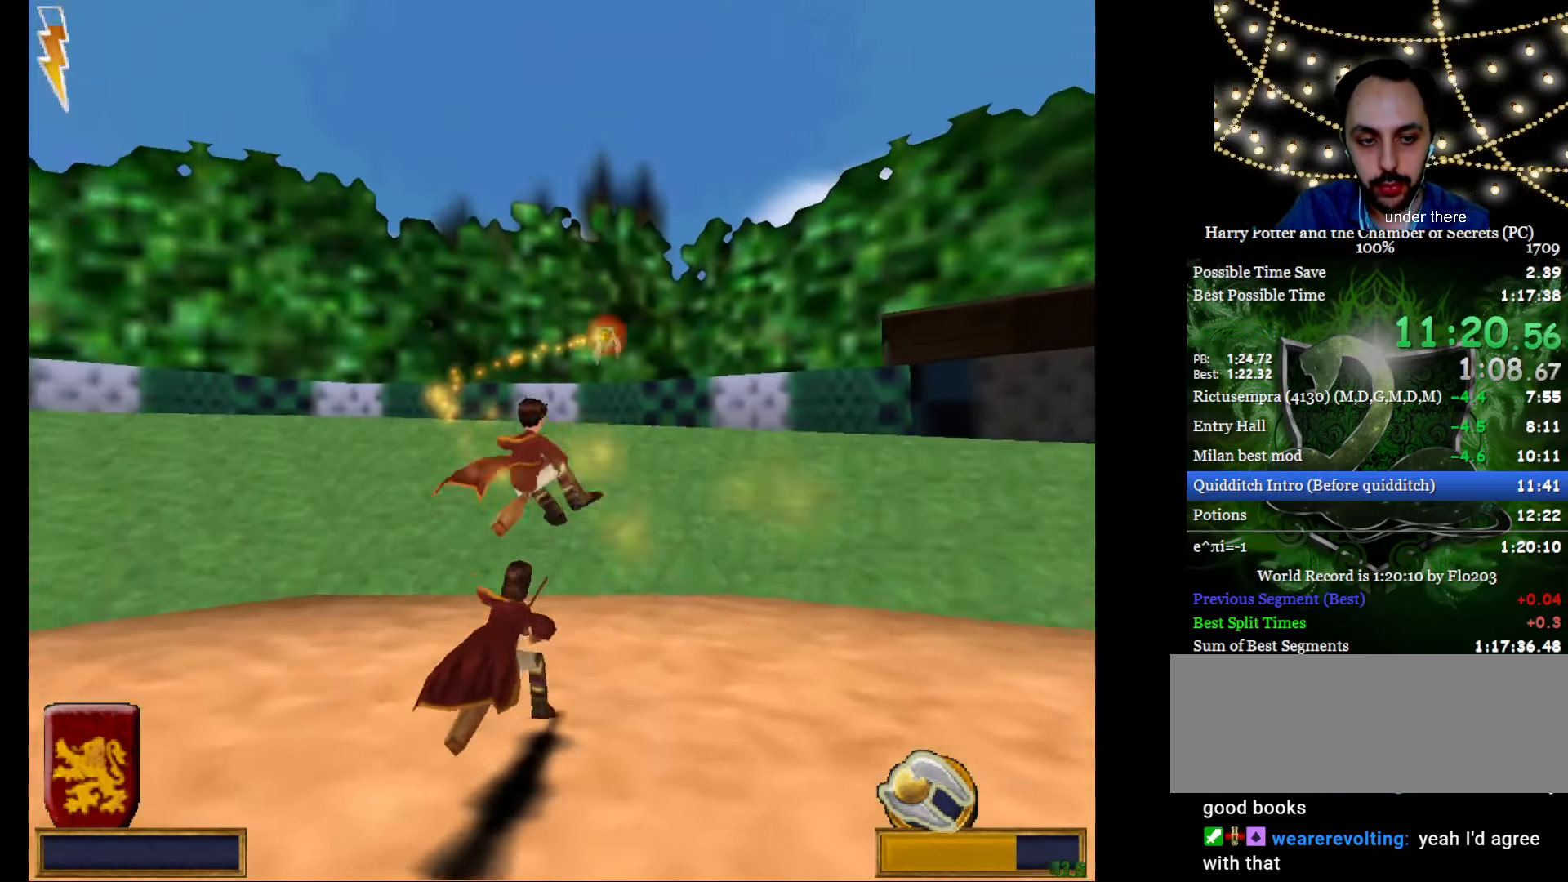
{"keys": [], "mouse": [], "events": []}
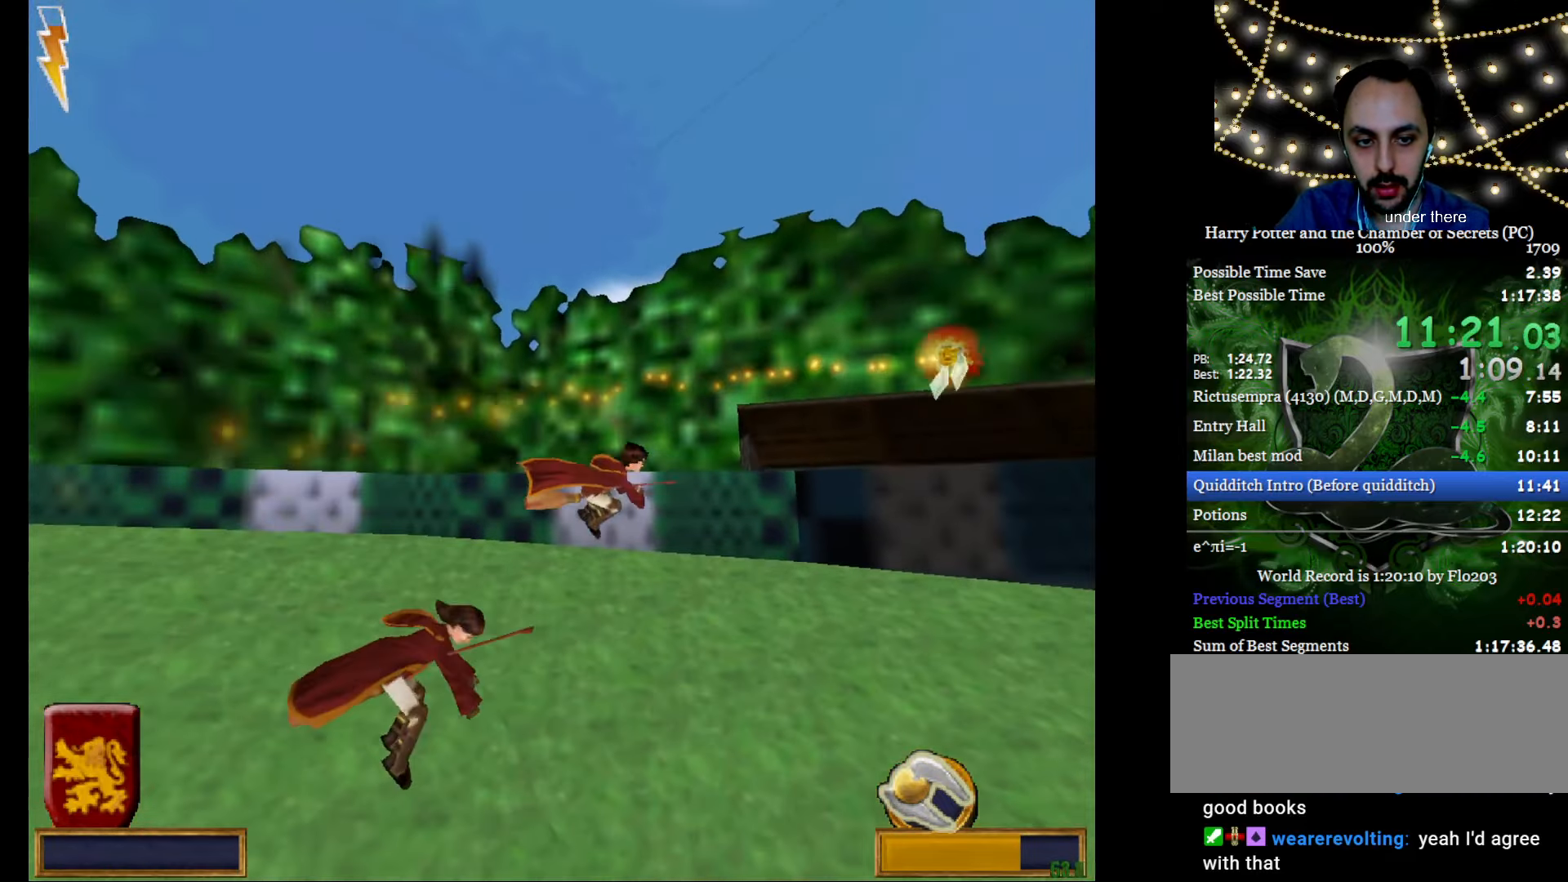
{"keys": [], "mouse": [], "events": []}
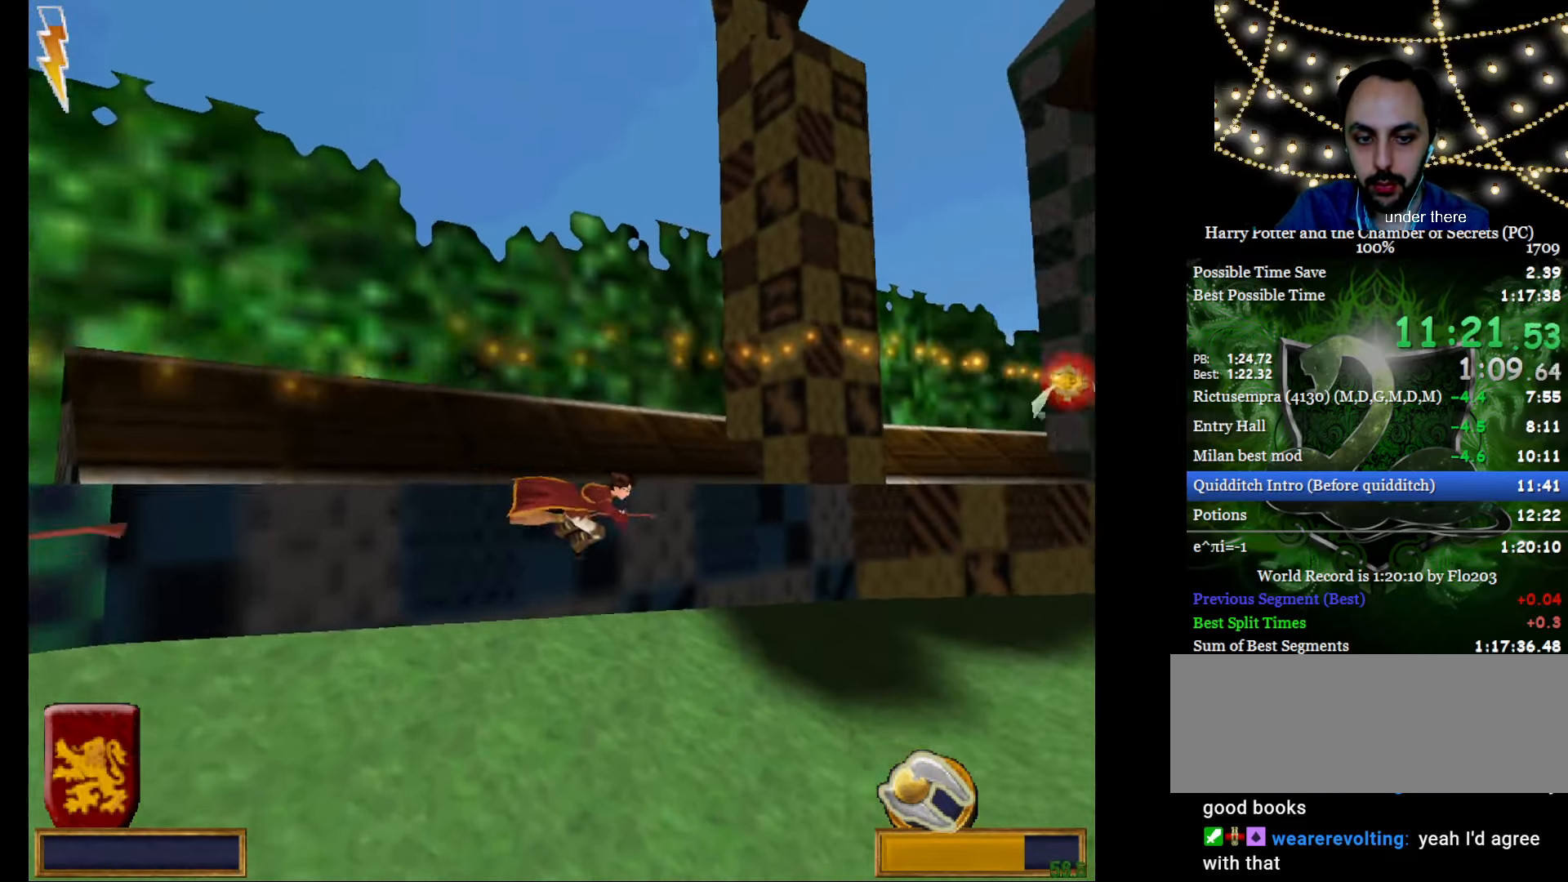
{"keys": [], "mouse": [], "events": []}
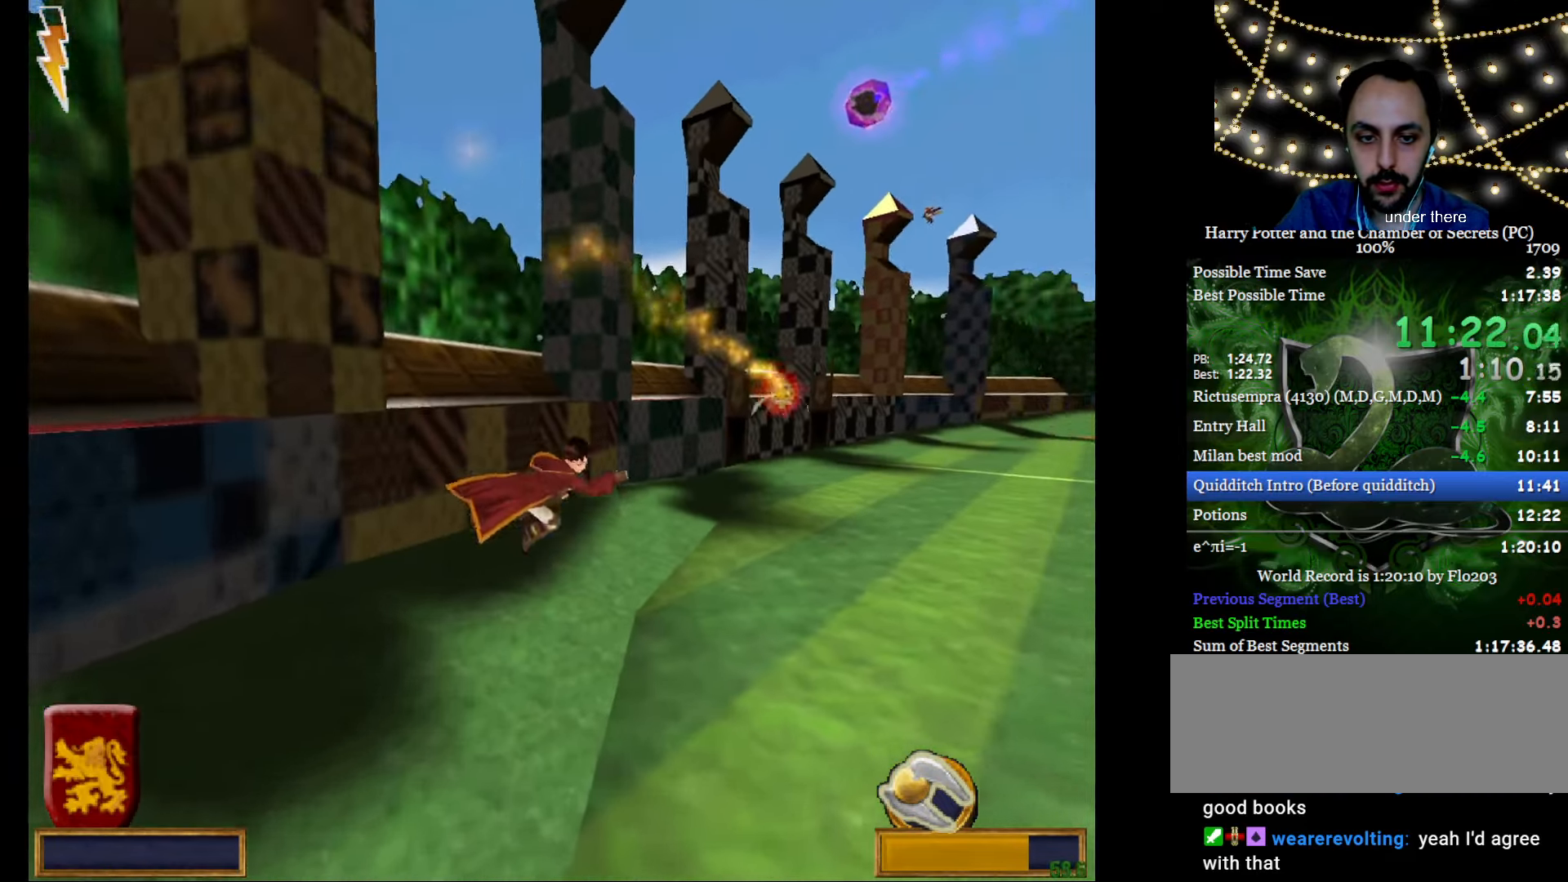
{"keys": [], "mouse": [], "events": []}
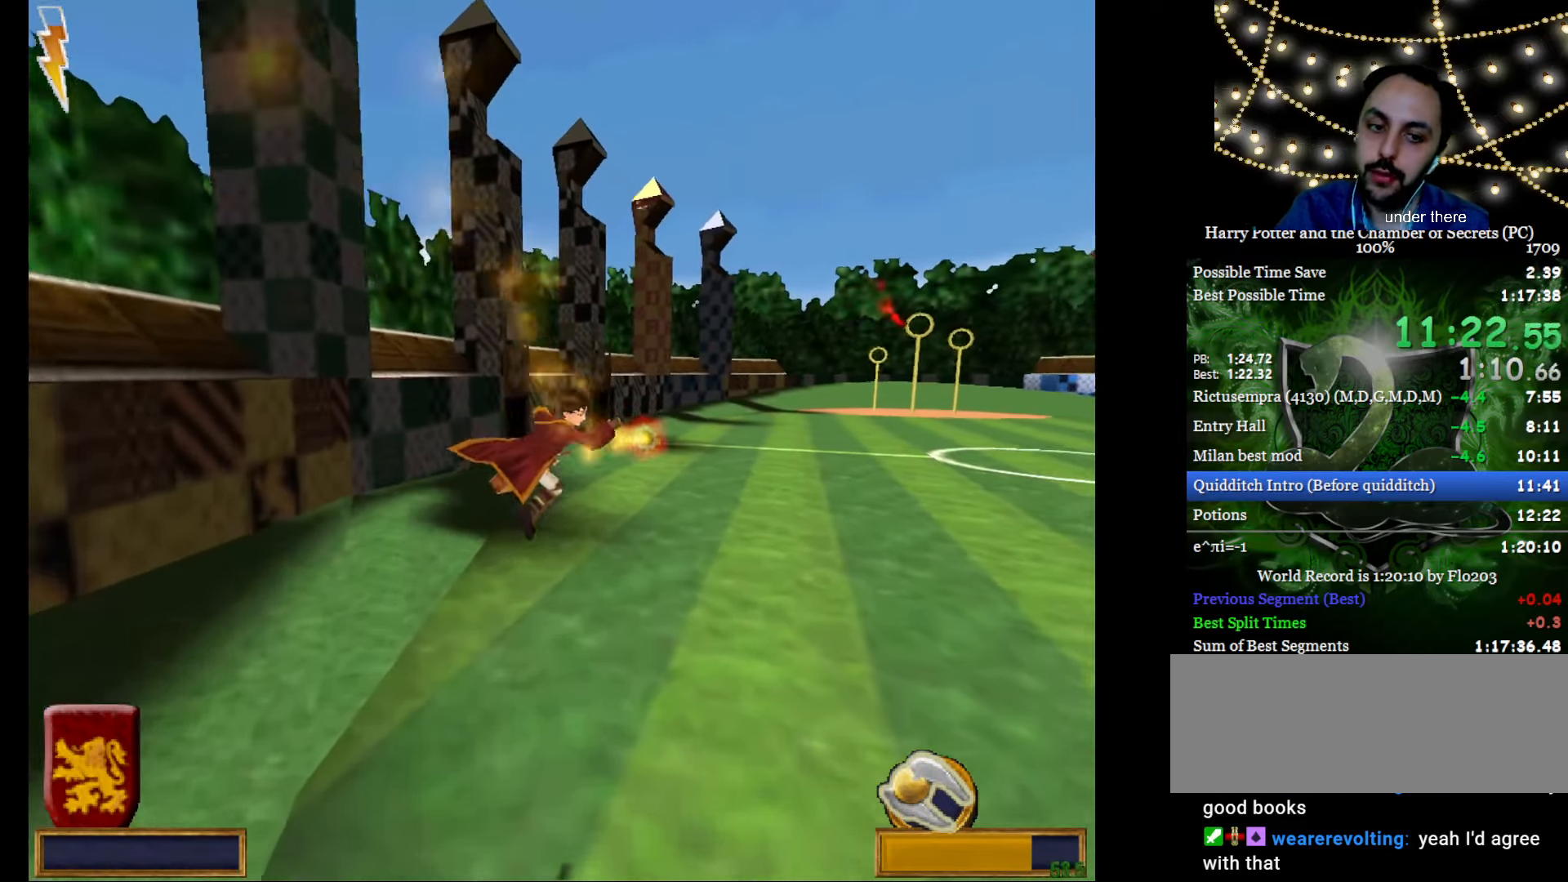
{"keys": [], "mouse": [], "events": []}
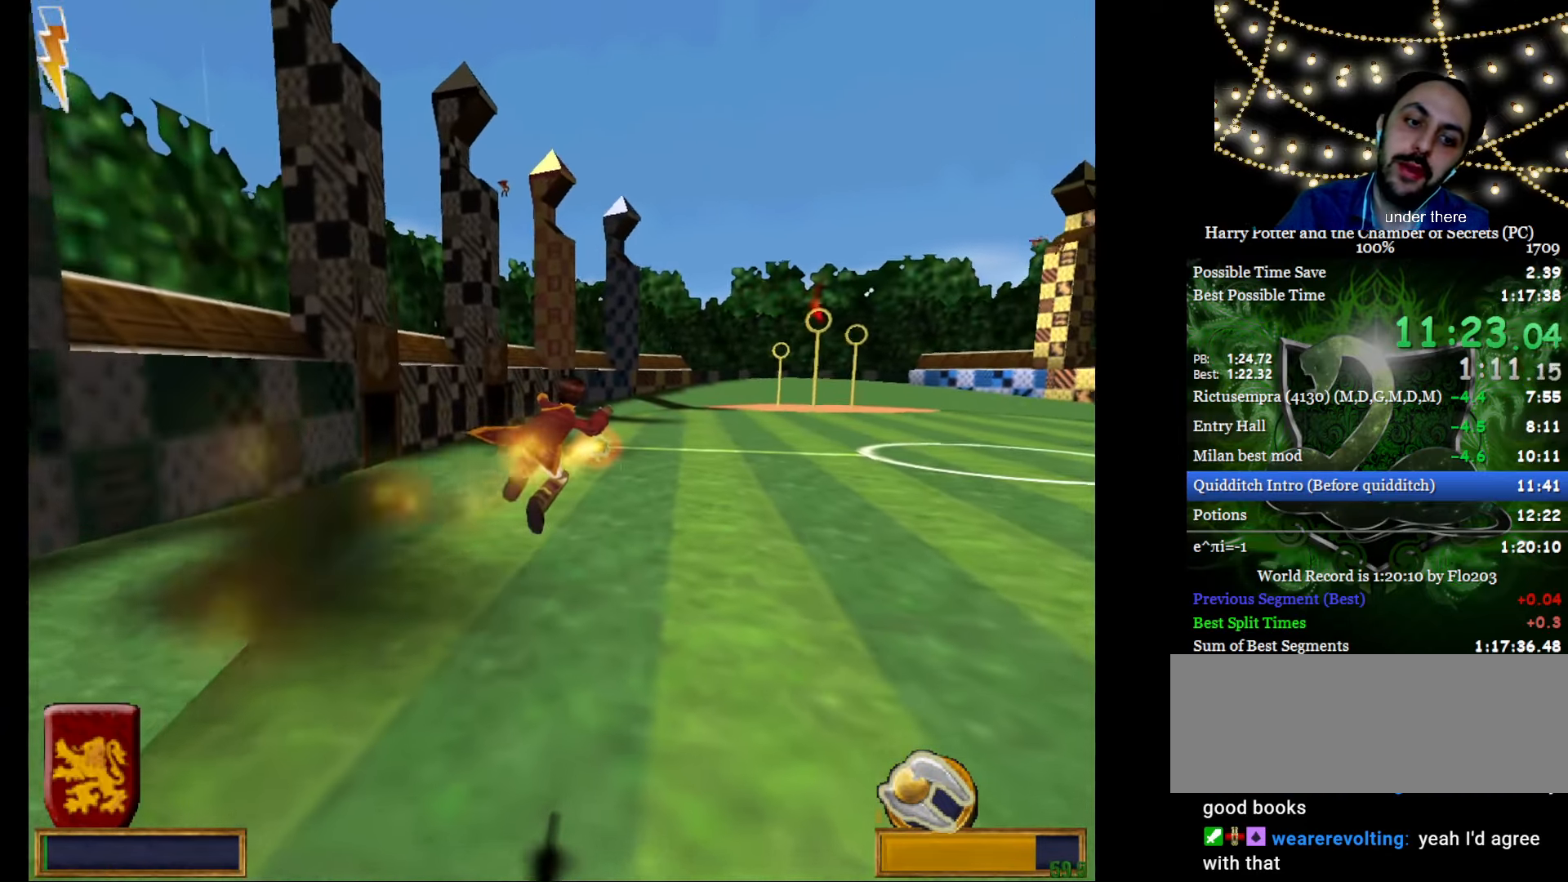
{"keys": [], "mouse": [], "events": []}
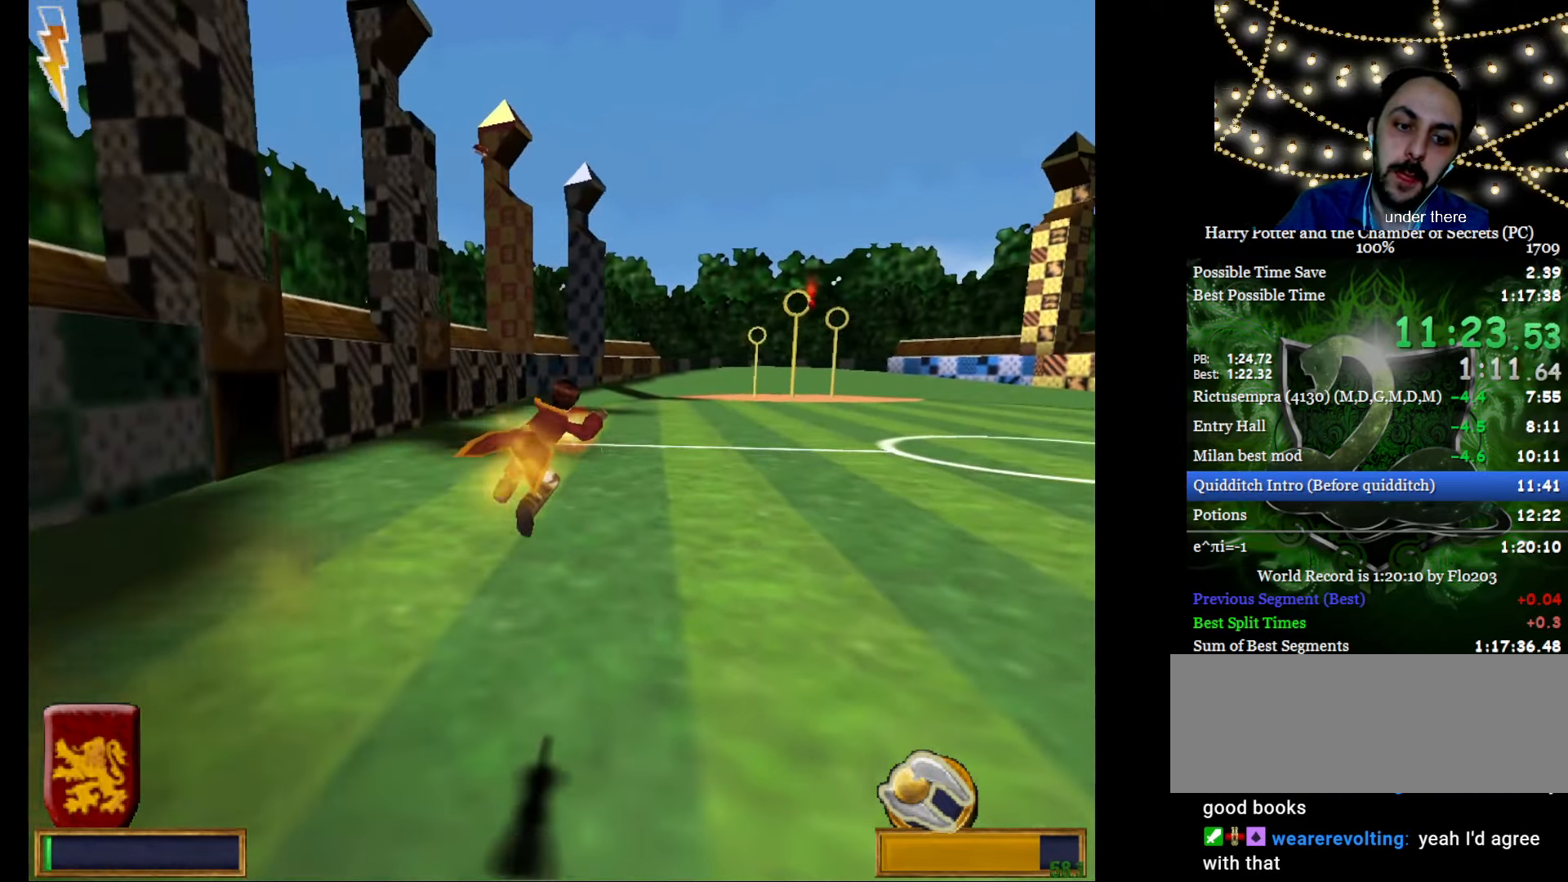
{"keys": [], "mouse": [], "events": []}